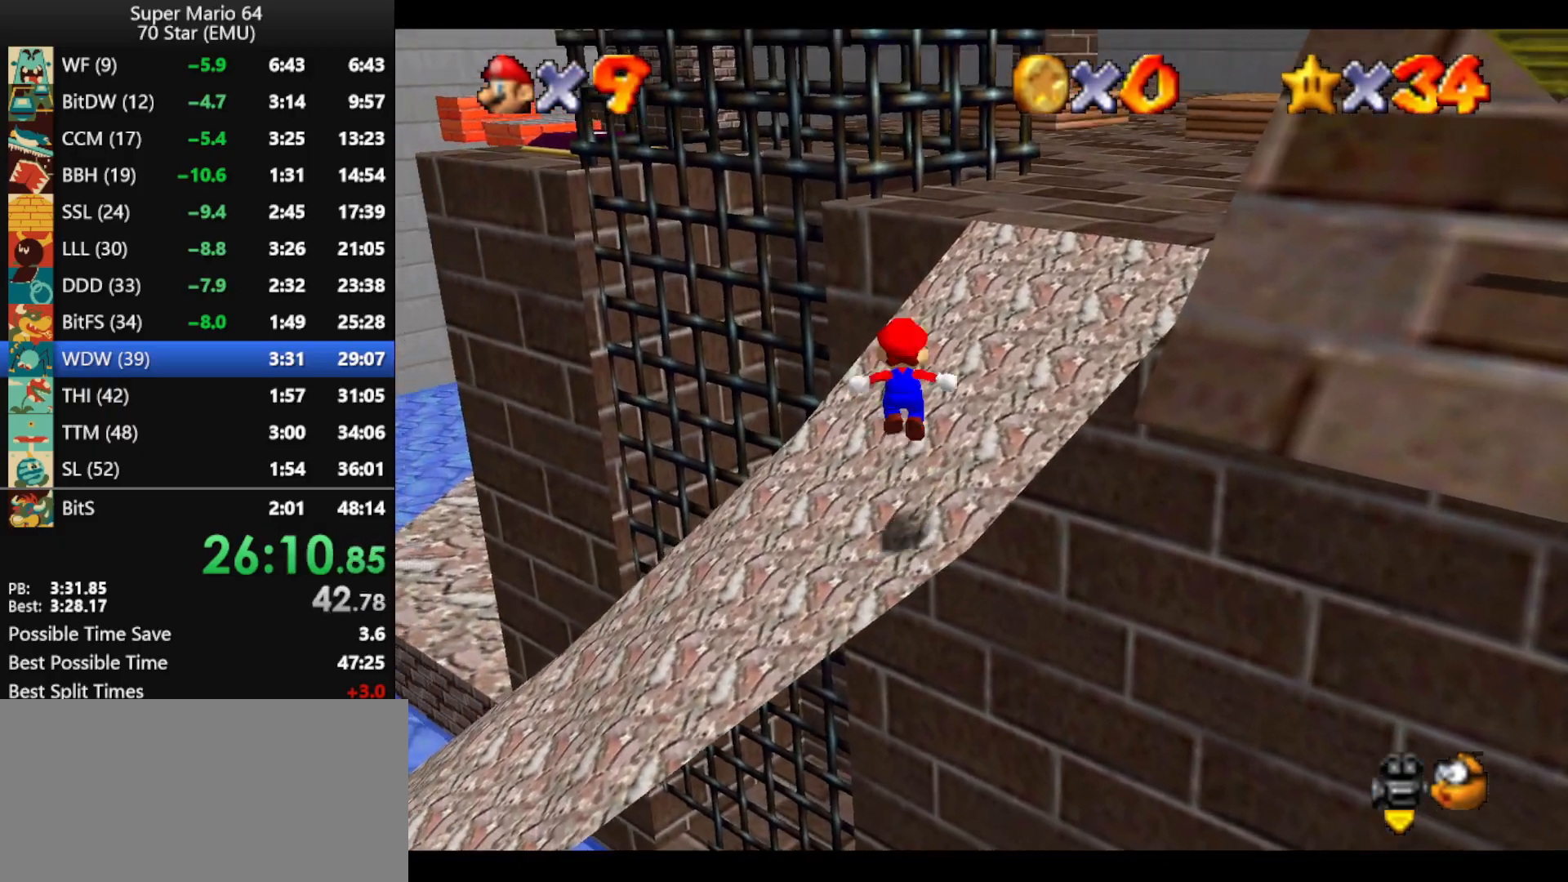
Gameplay with a controller (Nintendo layout); each line is a JSON object with the inputs held at the frame after it. "events" lists button and stick changes between this image and that frame as [ms after this image, input, new state], when the widget could be followed in between. Not read: L1 L3 R3.
{"buttons": ["A"], "left_stick": "up", "events": [[100, "left_stick", "up-right"], [400, "left_stick", "up"]]}
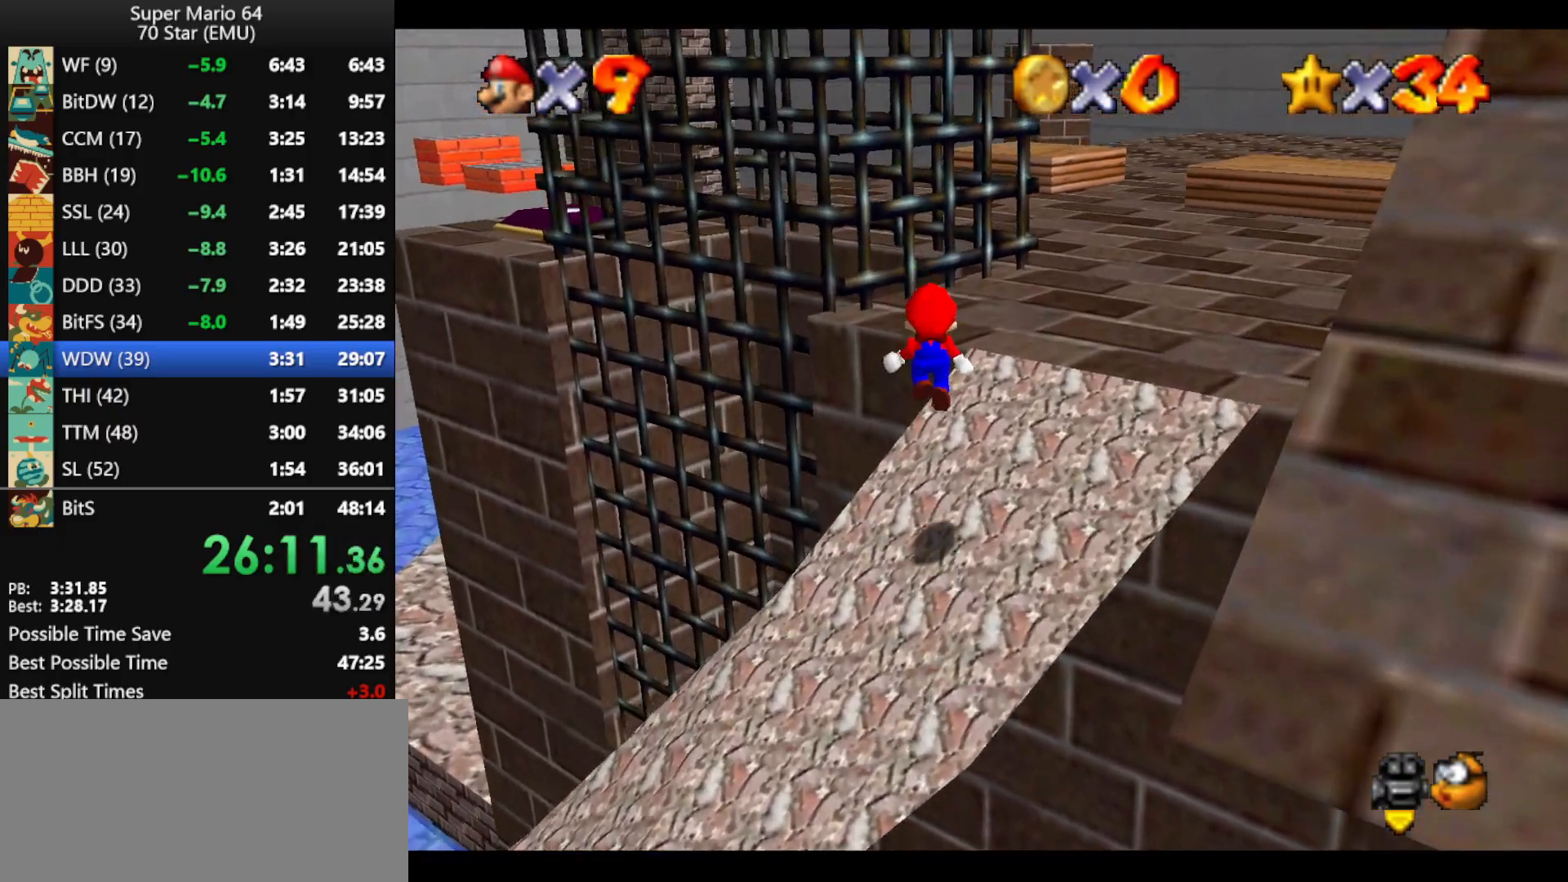
{"buttons": ["A"], "left_stick": "left", "events": [[233, "A", "up"], [267, "left_stick", "left"], [300, "A", "down"]]}
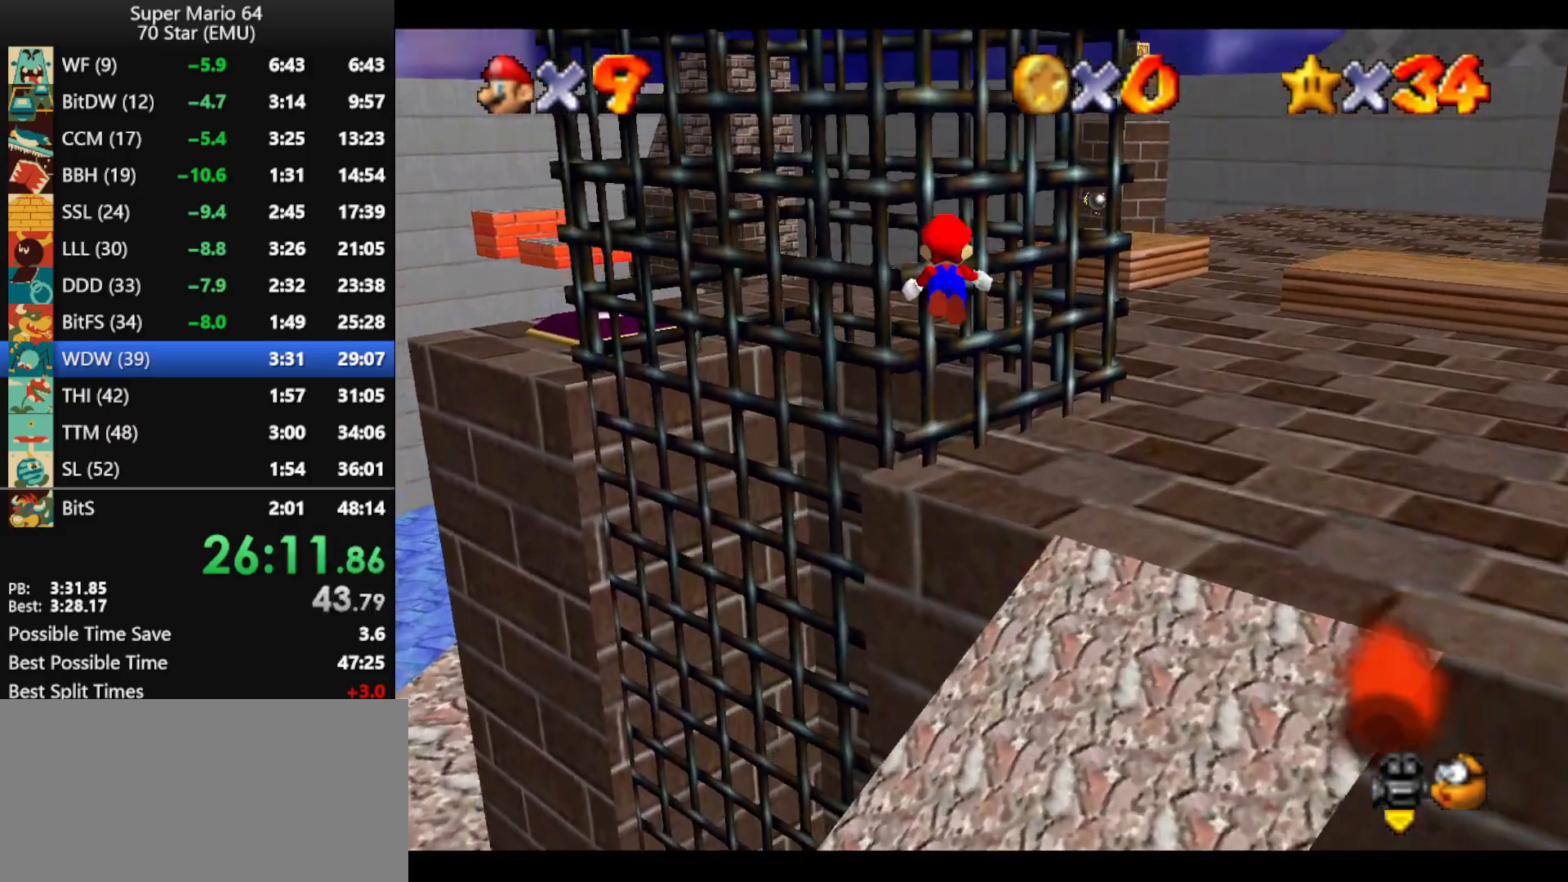
{"buttons": ["A"], "left_stick": "right", "events": [[267, "A", "up"], [300, "left_stick", "right"], [333, "A", "down"]]}
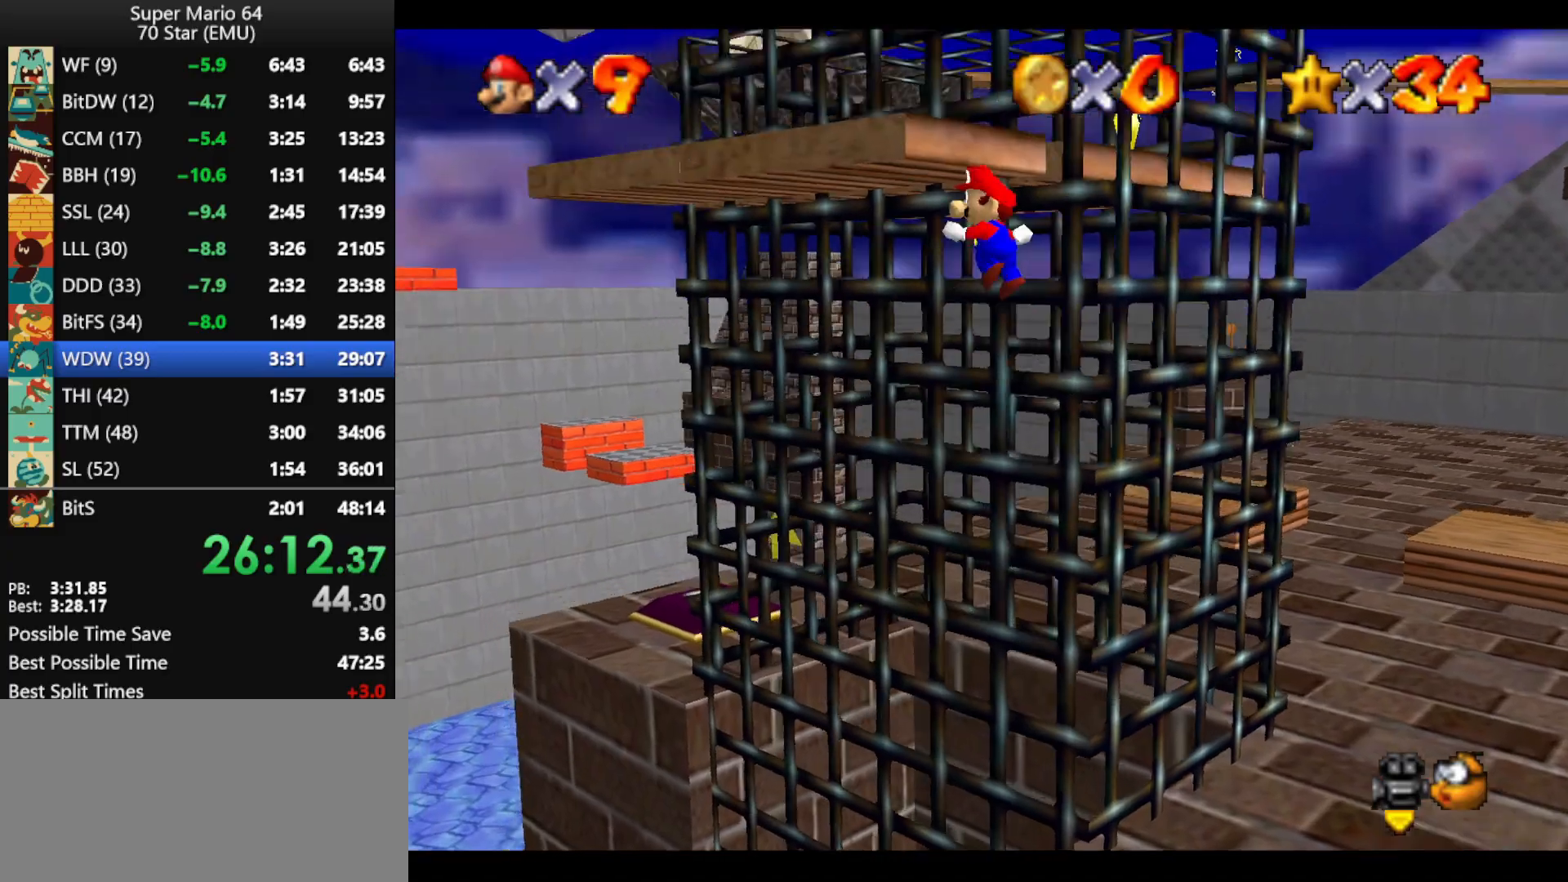
{"buttons": [], "left_stick": "up-left", "events": [[100, "left_stick", "up-left"], [400, "A", "up"]]}
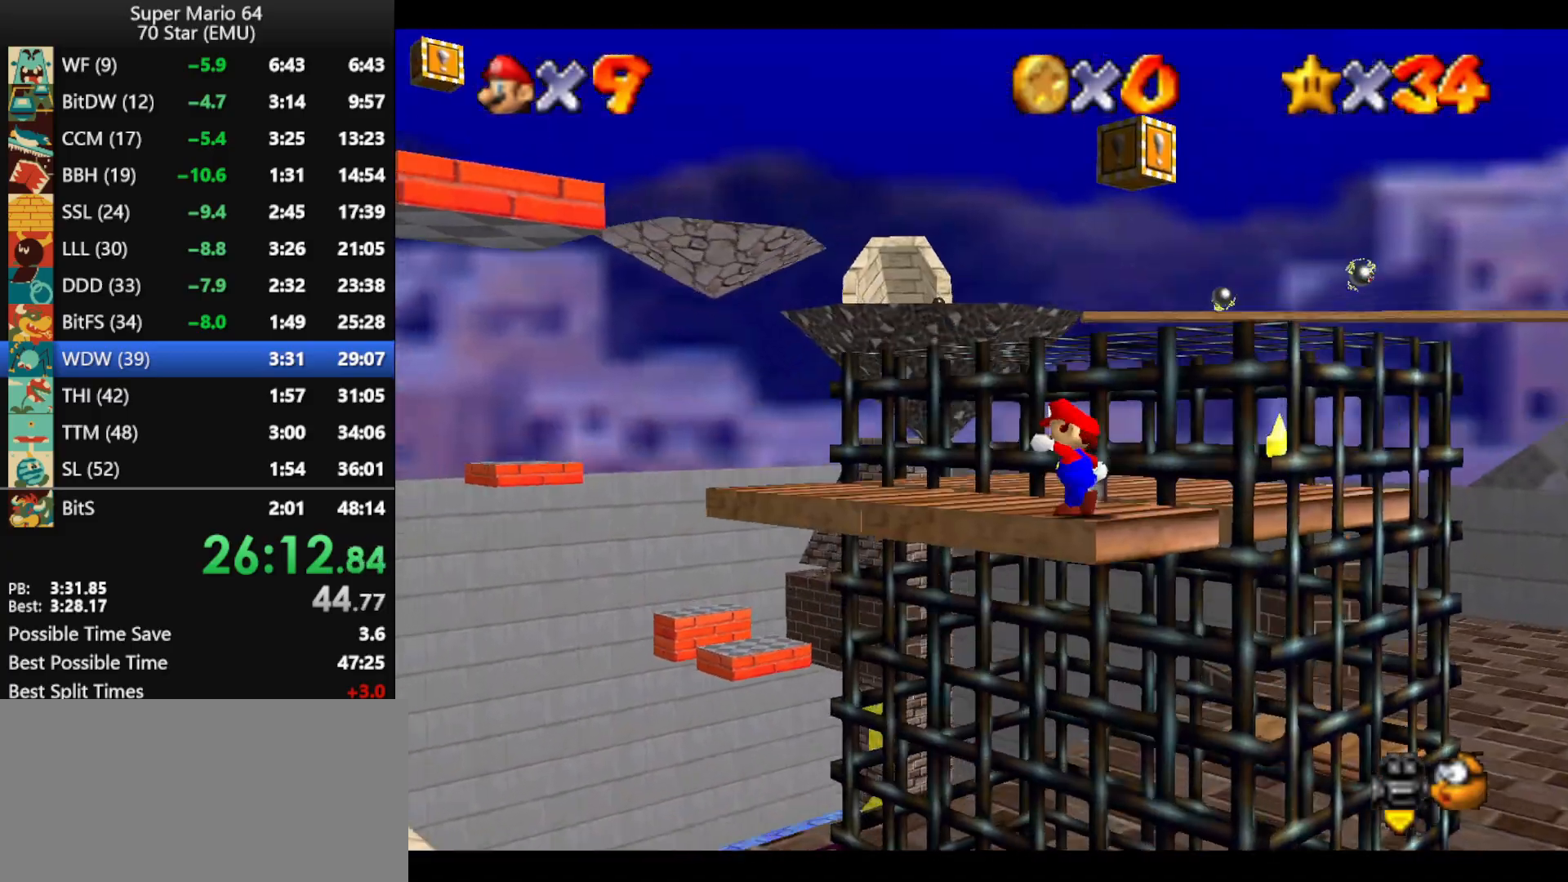
{"buttons": [], "left_stick": "up-left", "events": [[167, "A", "down"], [300, "A", "up"]]}
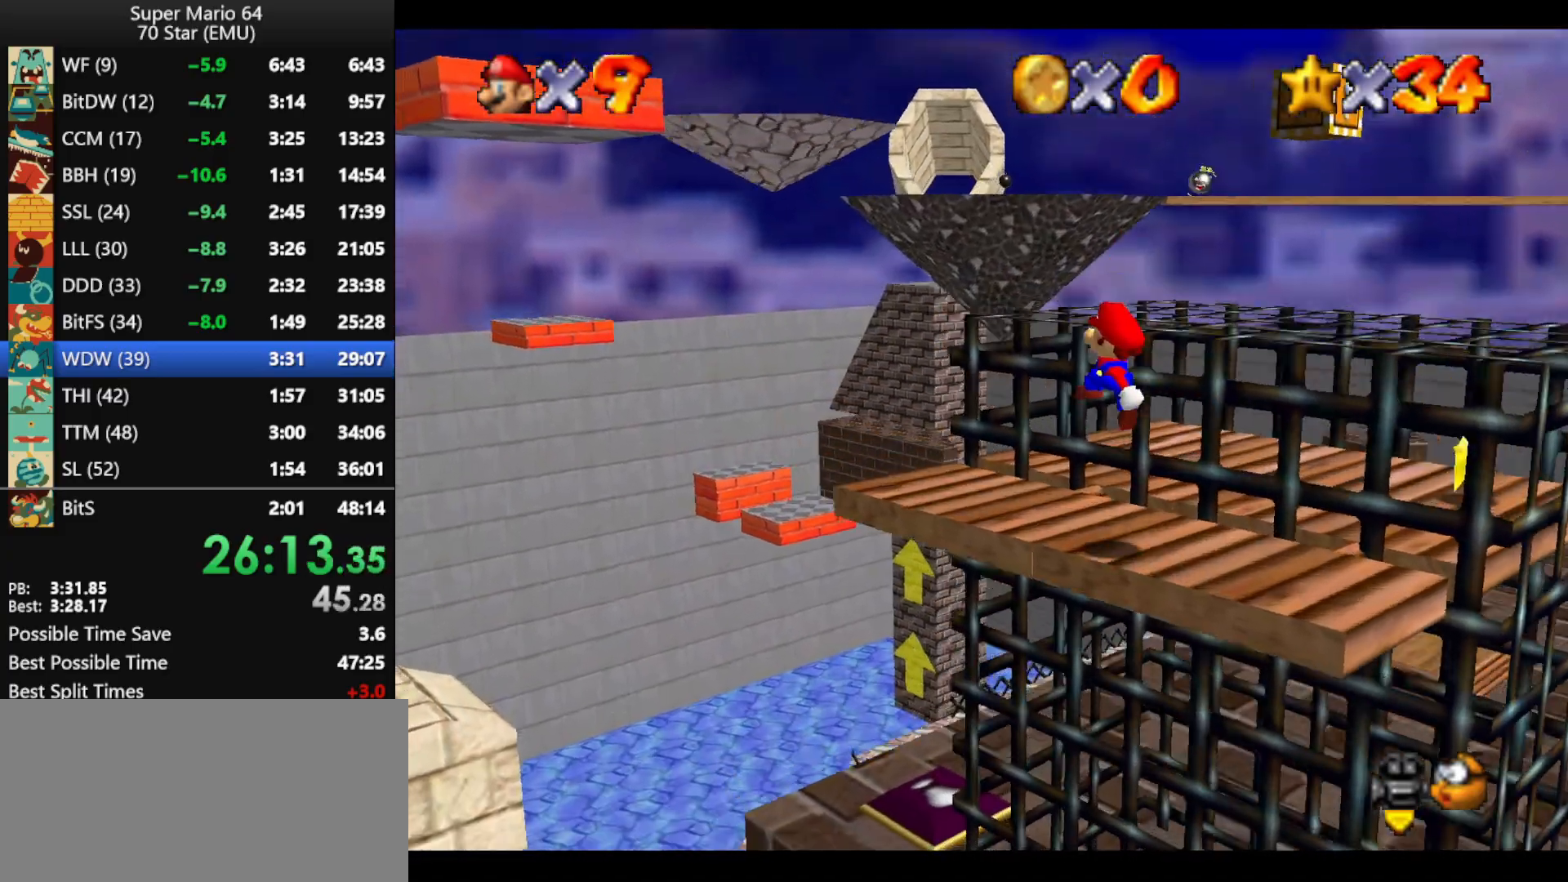
{"buttons": ["C_LEFT"], "left_stick": "right", "events": [[200, "B", "down"], [233, "left_stick", "right"], [300, "A", "down"], [300, "B", "up"], [433, "A", "up"], [500, "C_LEFT", "down"]]}
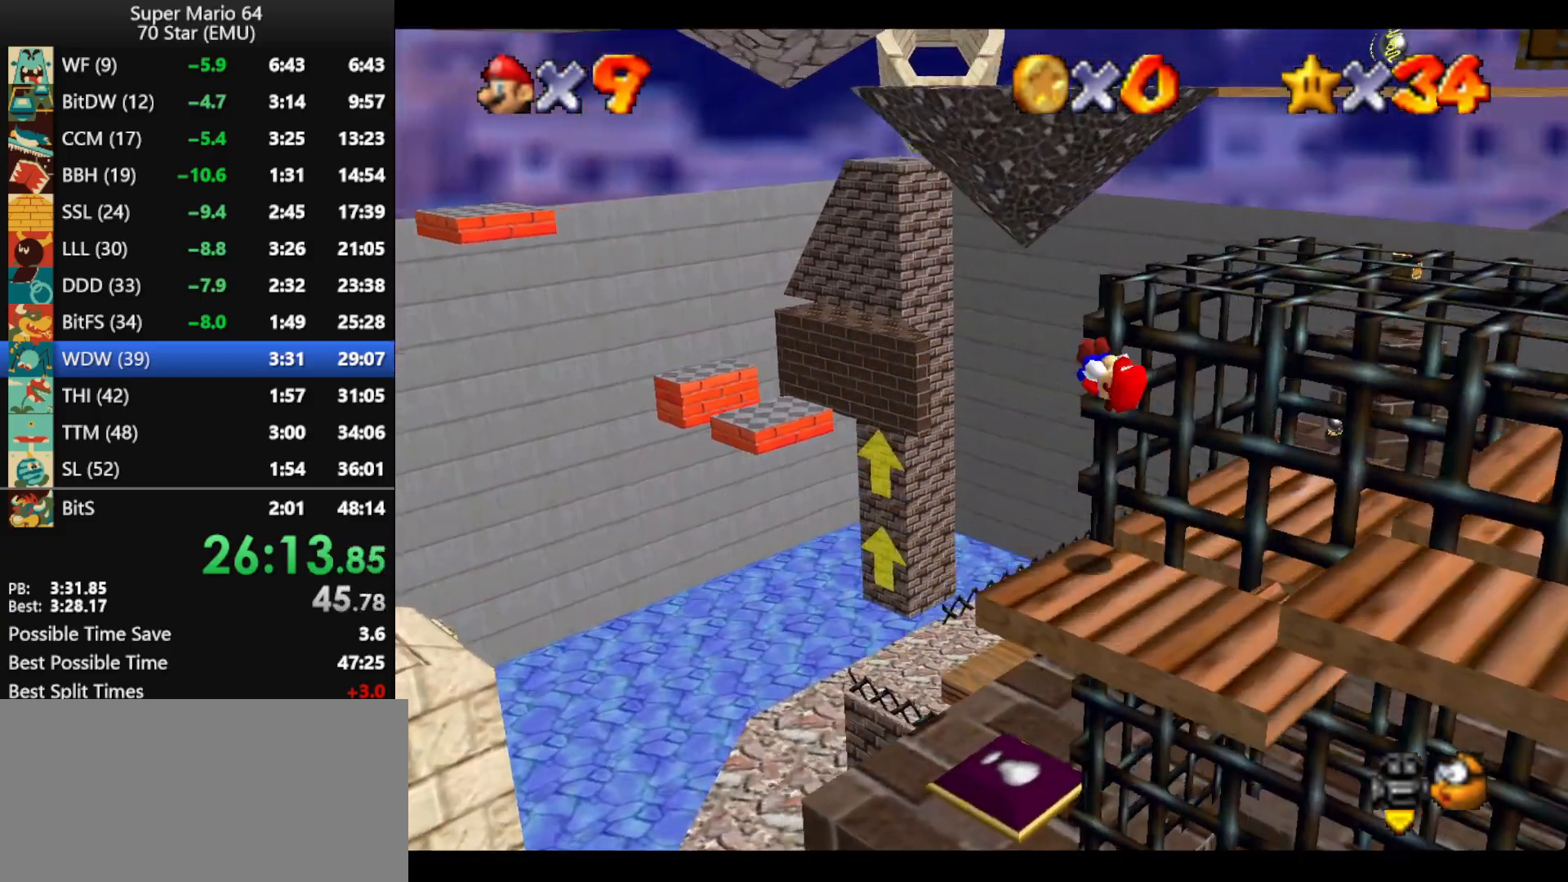
{"buttons": [], "left_stick": "right", "events": [[100, "C_LEFT", "up"]]}
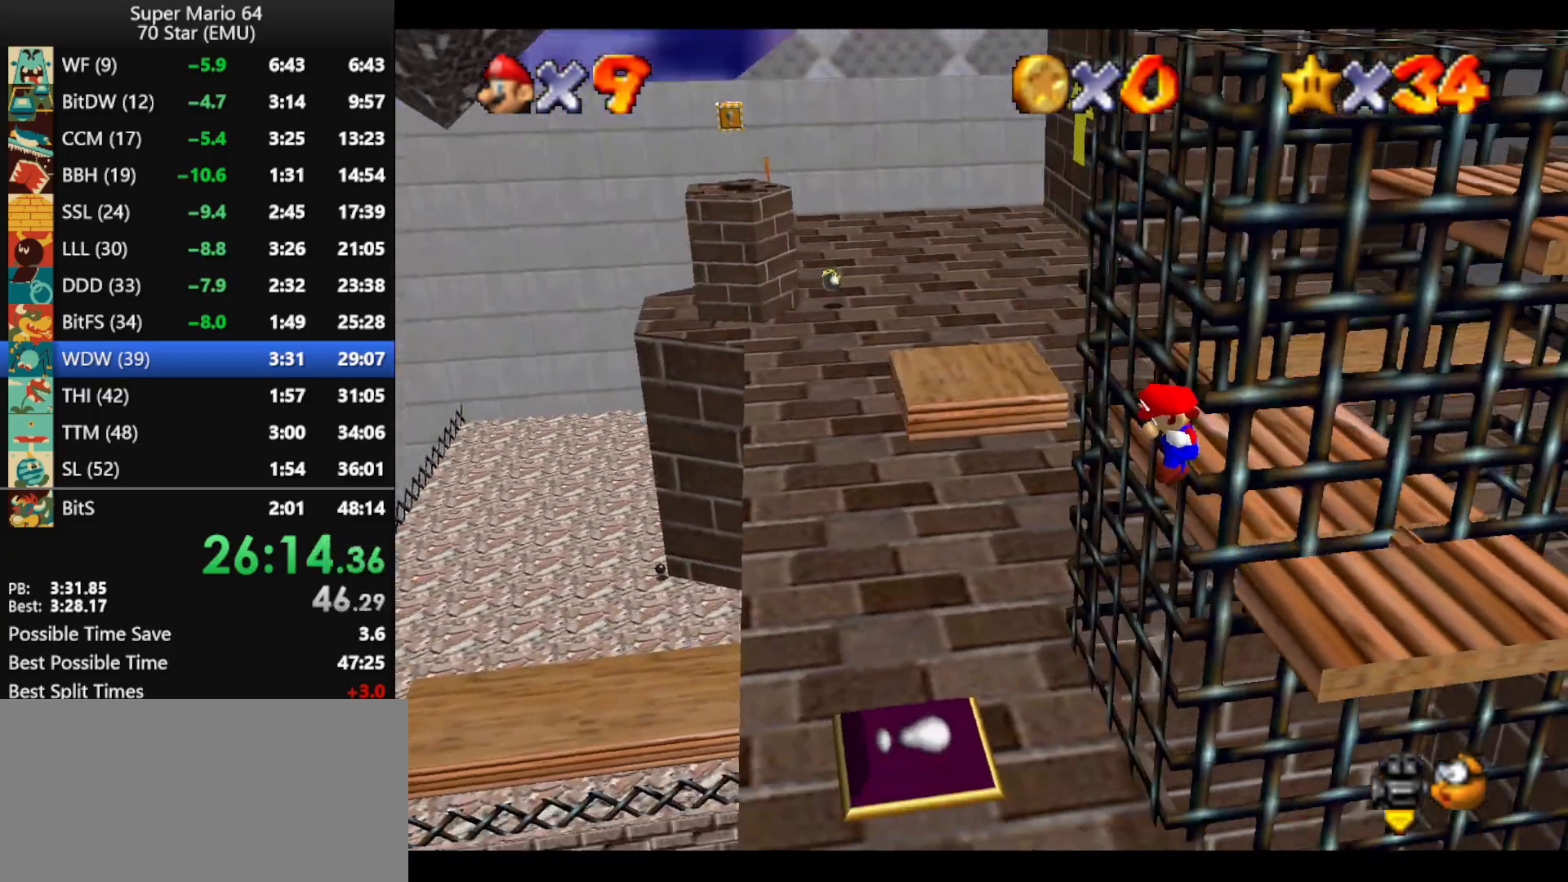
{"buttons": [], "left_stick": "up-right", "events": [[267, "left_stick", "up-right"]]}
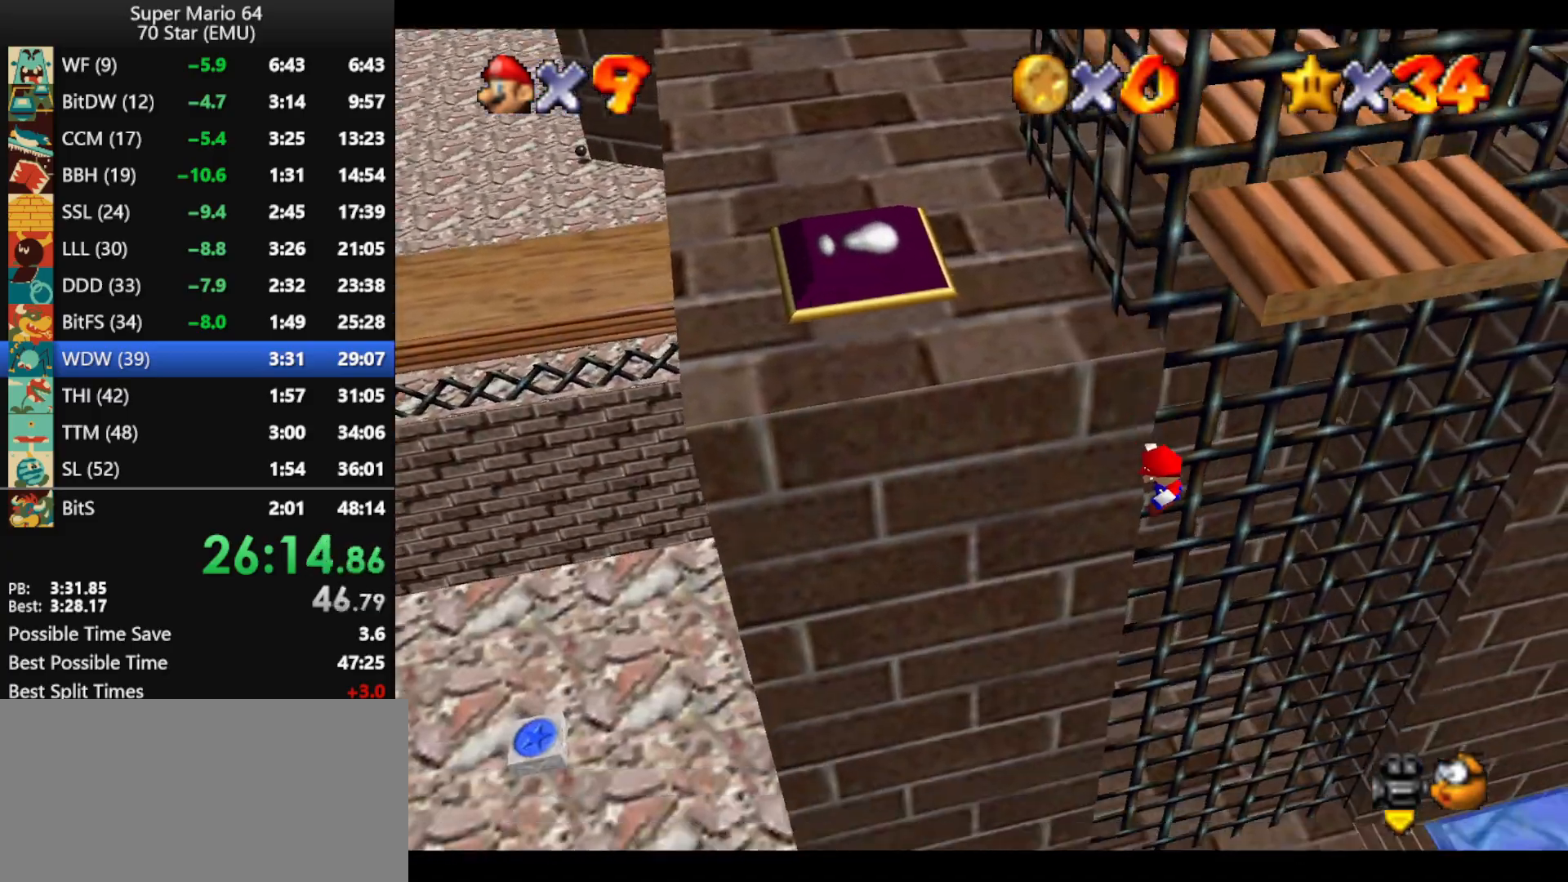
{"buttons": [], "left_stick": "left", "events": [[267, "left_stick", "up-left"], [367, "left_stick", "left"]]}
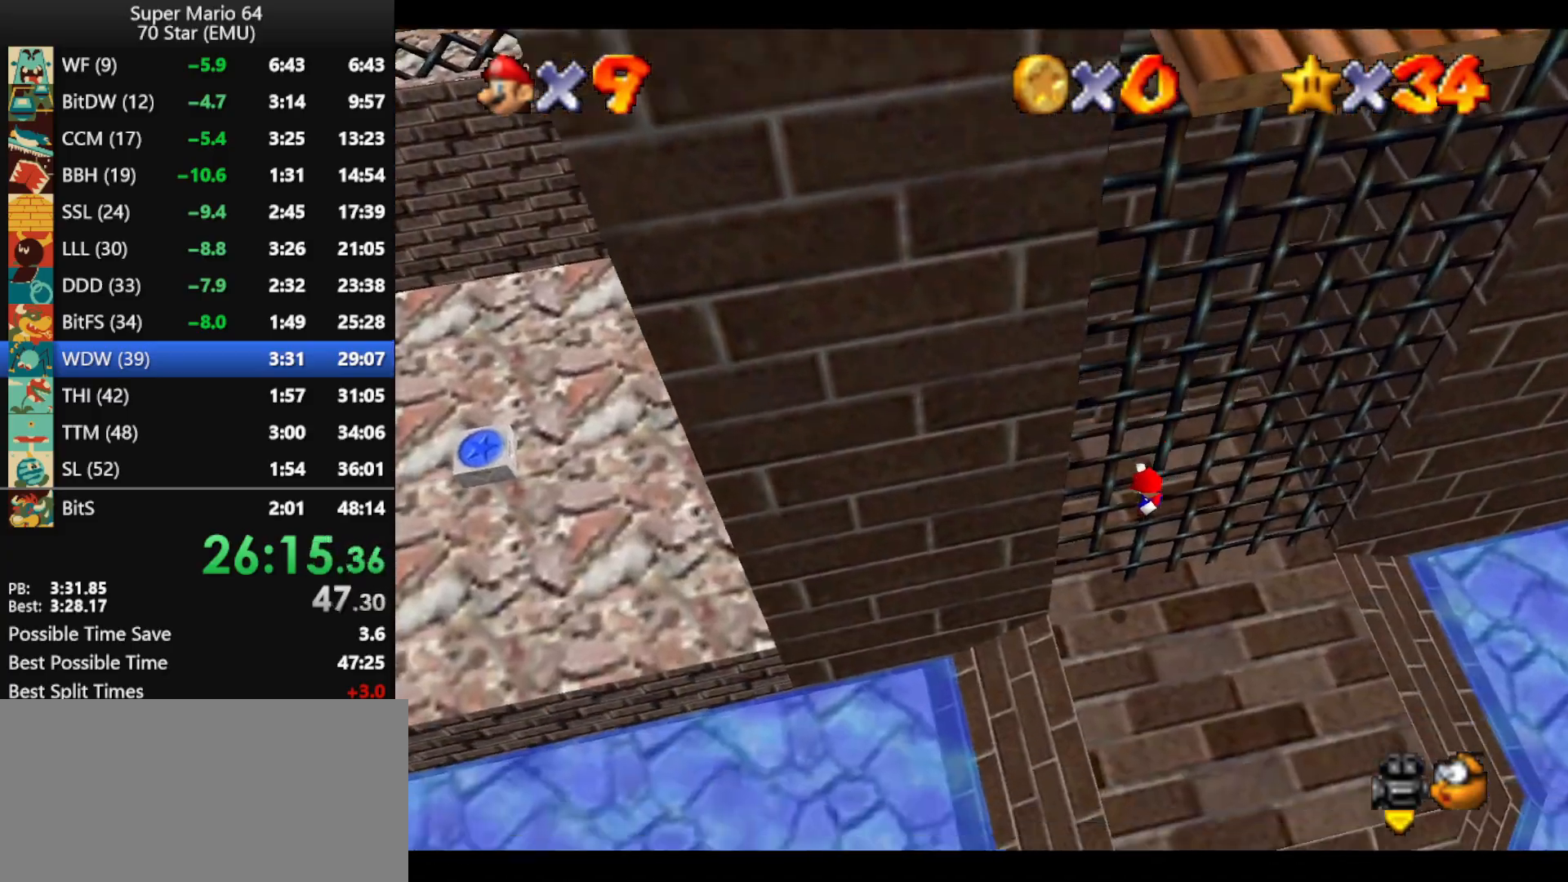
{"buttons": [], "left_stick": "up-left", "events": [[33, "R1", "down"], [100, "R1", "up"], [167, "R1", "down"], [267, "R1", "up"], [367, "left_stick", "up-left"]]}
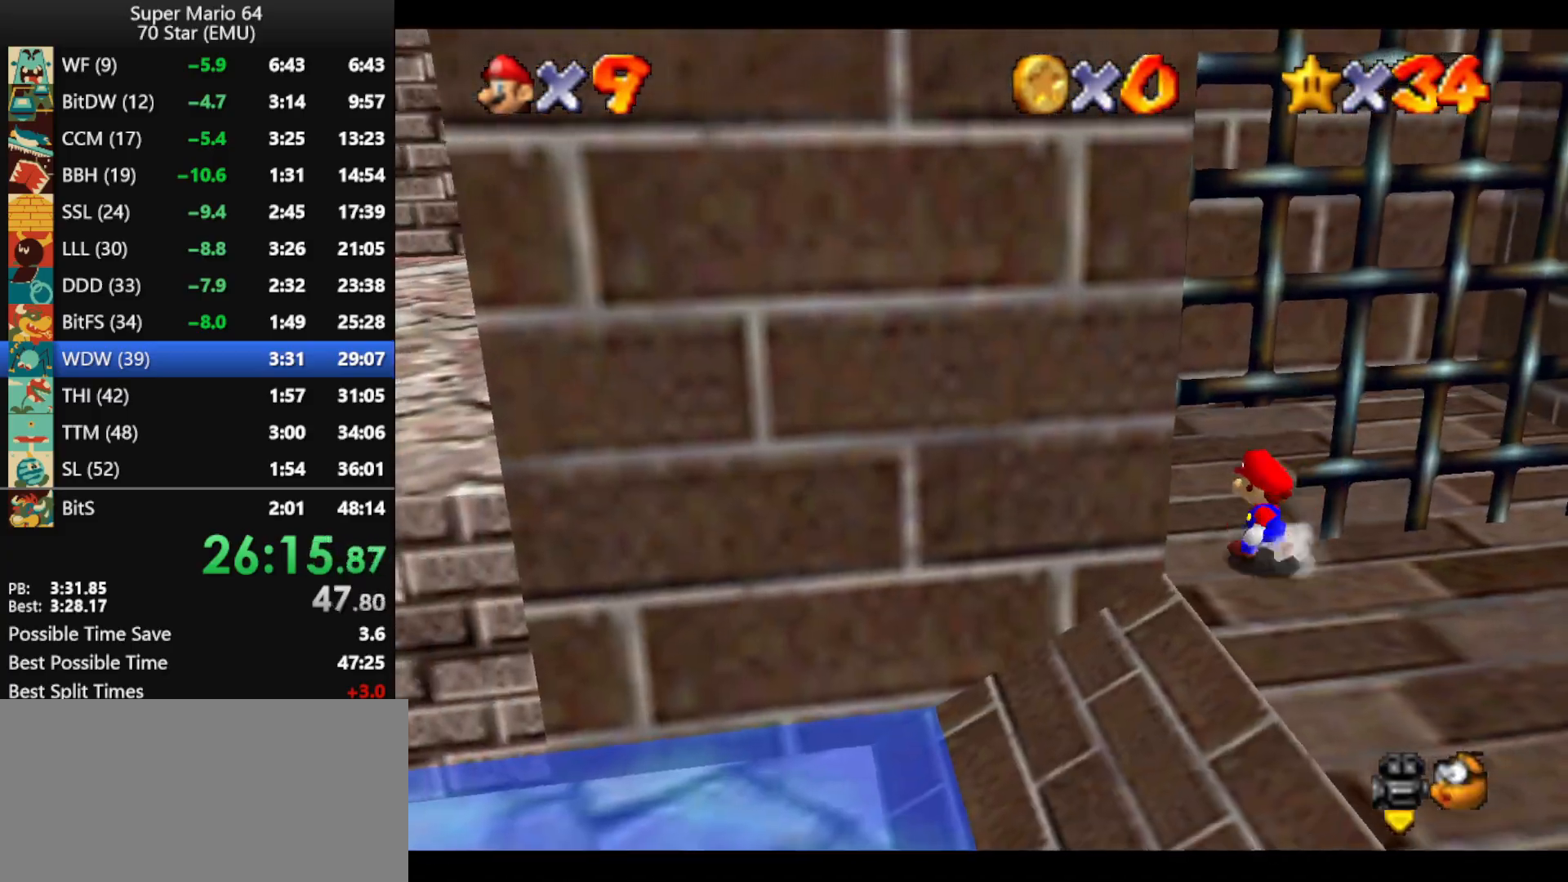
{"buttons": [], "left_stick": "up-right", "events": [[100, "left_stick", "up"], [267, "left_stick", "up-right"]]}
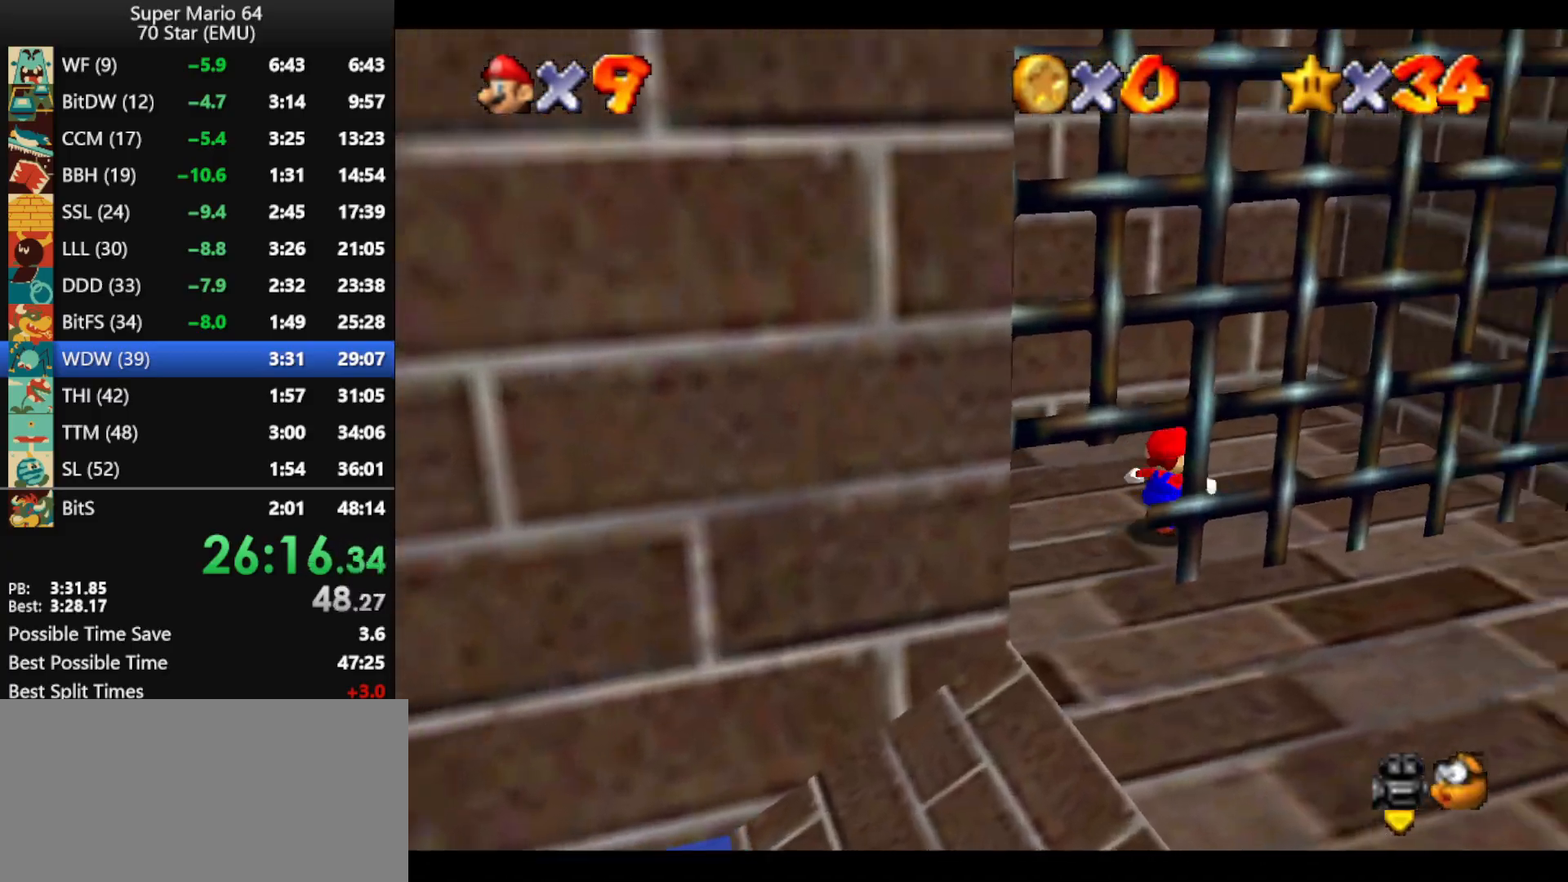
{"buttons": [], "left_stick": "up", "events": [[133, "left_stick", "up-left"], [233, "Z", "down"], [233, "left_stick", "up"], [267, "A", "down"], [433, "Z", "up"], [500, "A", "up"]]}
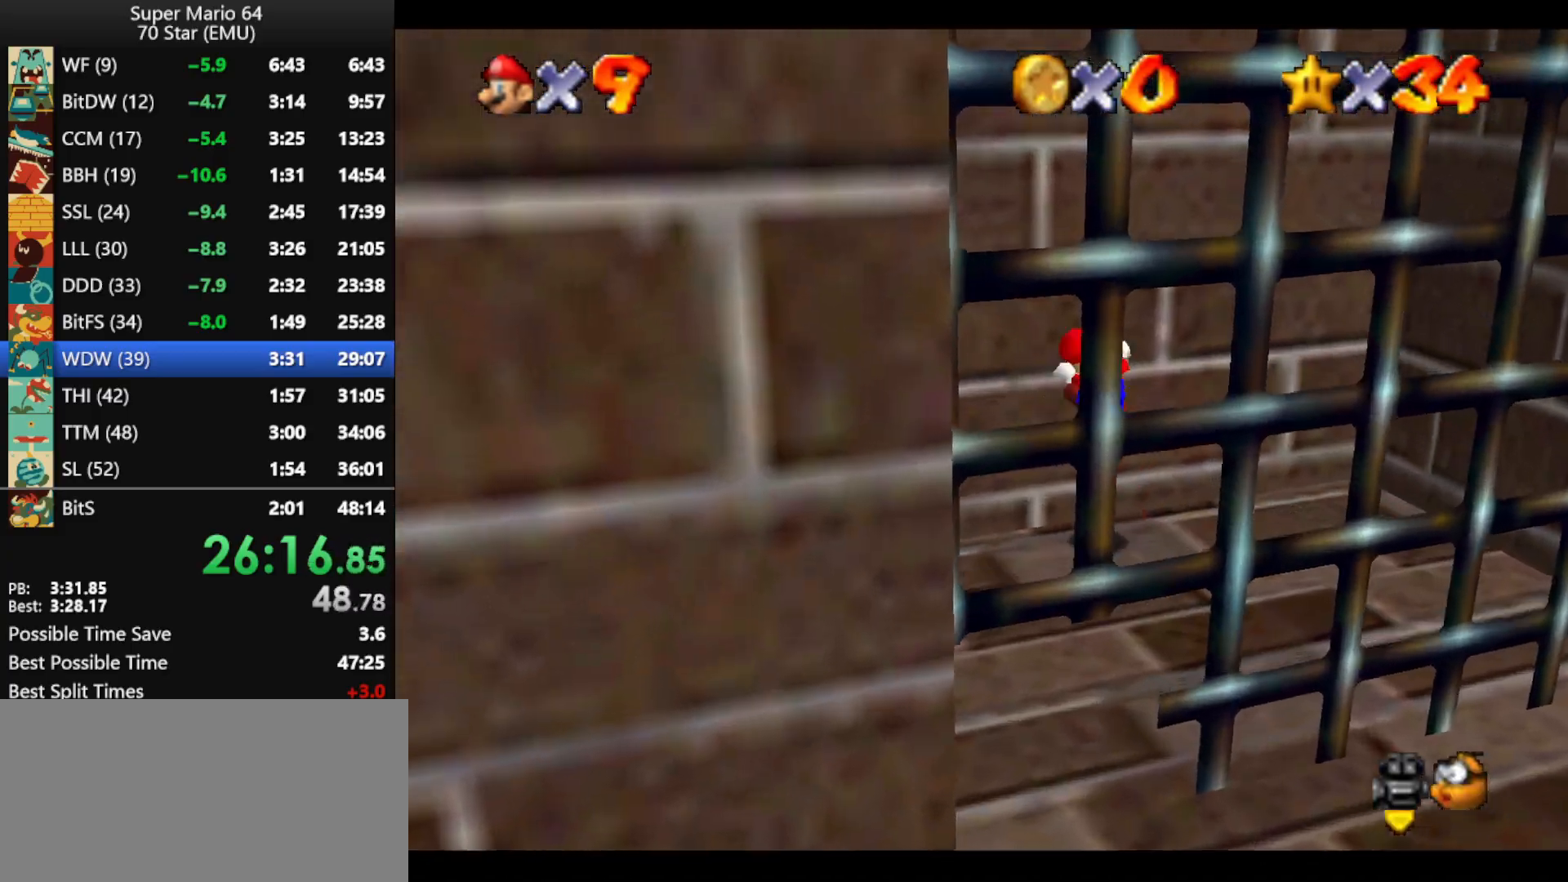
{"buttons": [], "left_stick": "down-right", "events": [[67, "A", "down"], [67, "left_stick", "right"], [233, "left_stick", "down-right"], [500, "A", "up"]]}
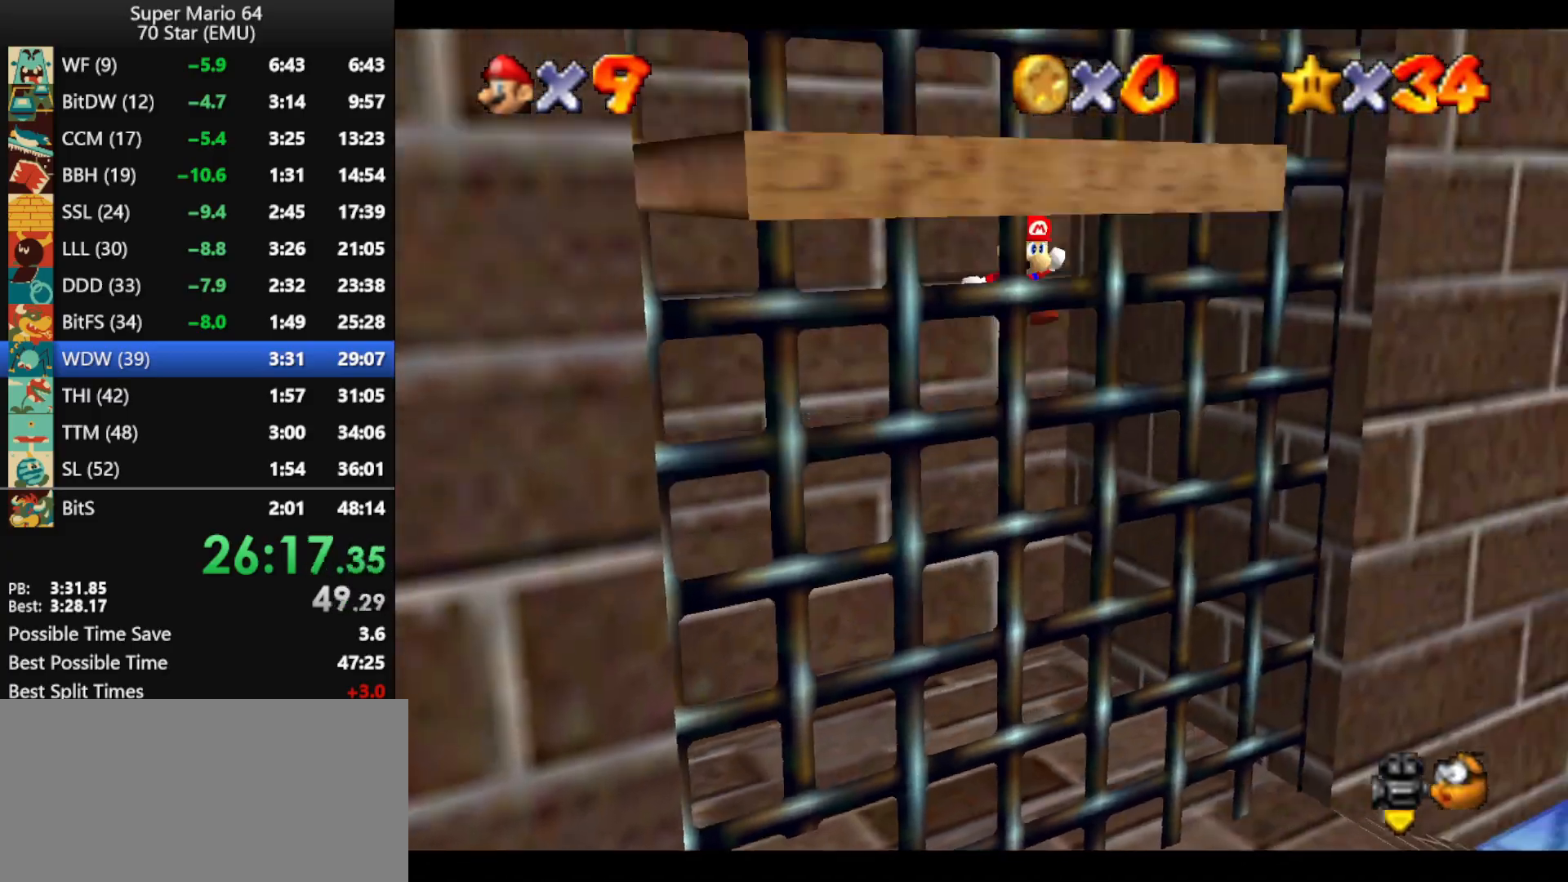
{"buttons": ["A"], "left_stick": "up-left", "events": [[100, "A", "down"], [100, "left_stick", "up-left"]]}
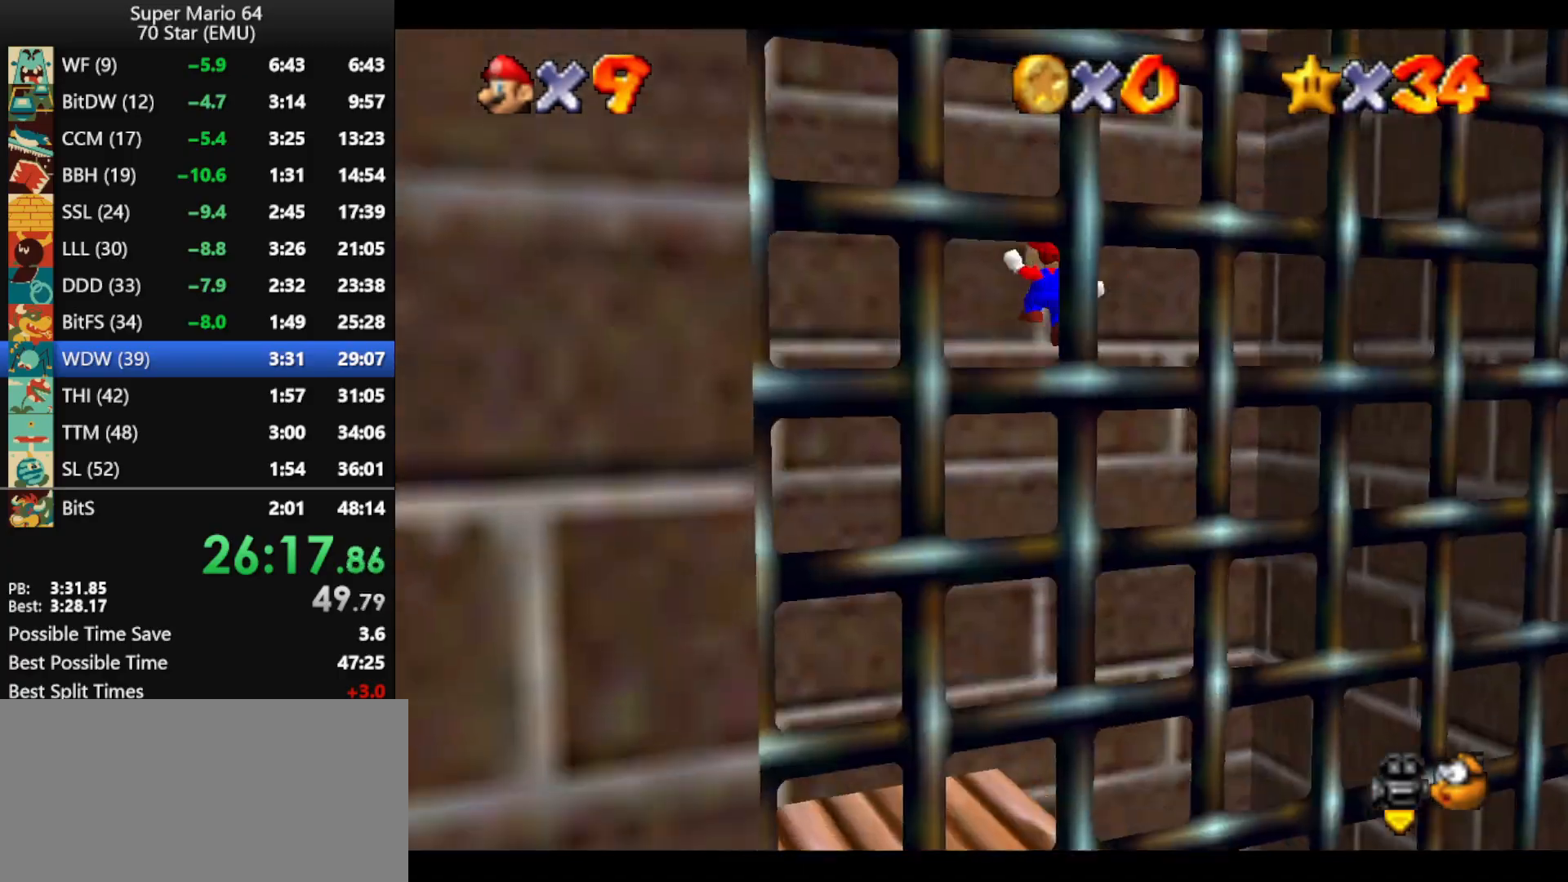
{"buttons": ["A"], "left_stick": "down-right", "events": [[33, "A", "up"], [133, "A", "down"], [133, "left_stick", "down-right"]]}
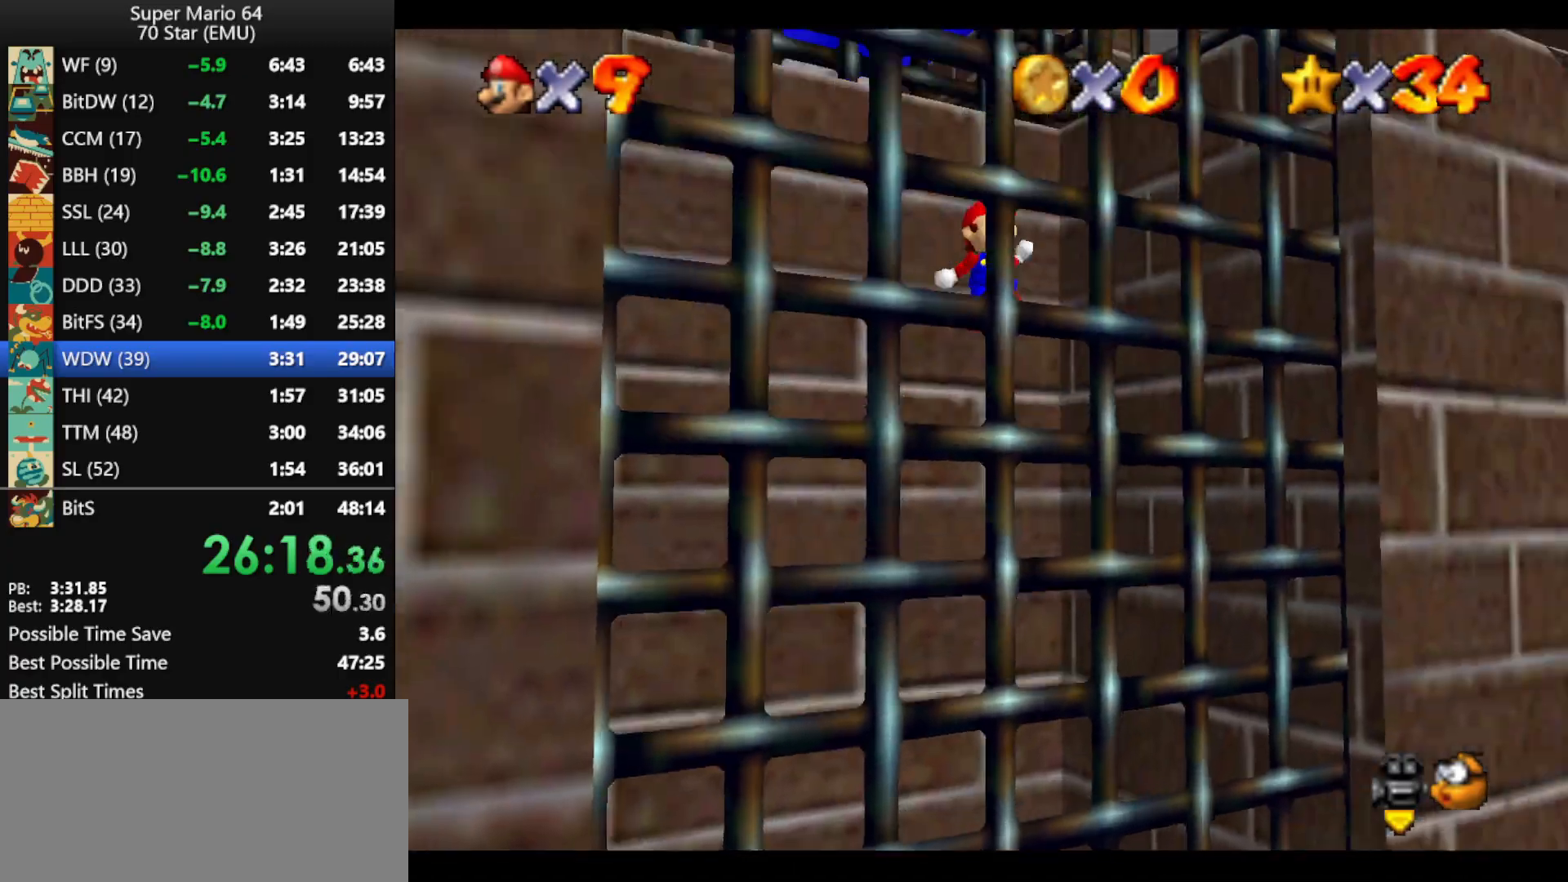
{"buttons": ["A"], "left_stick": "up-left", "events": [[100, "A", "up"], [133, "left_stick", "up-left"], [167, "A", "down"]]}
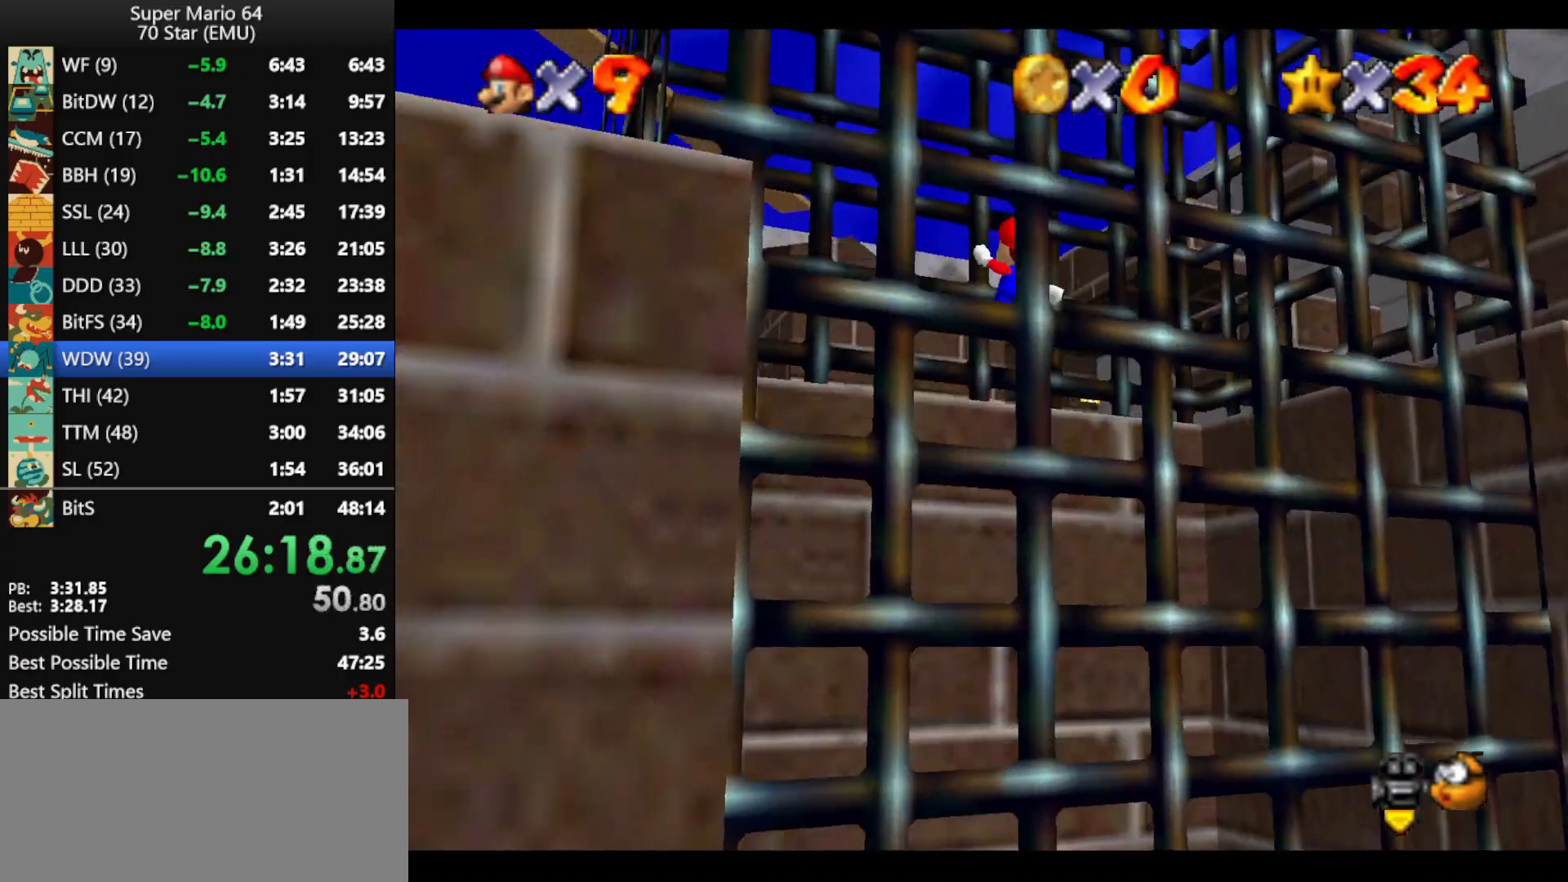
{"buttons": ["A"], "left_stick": "down-left", "events": [[133, "A", "up"], [200, "A", "down"], [233, "left_stick", "down-right"], [400, "left_stick", "down"], [500, "left_stick", "down-left"]]}
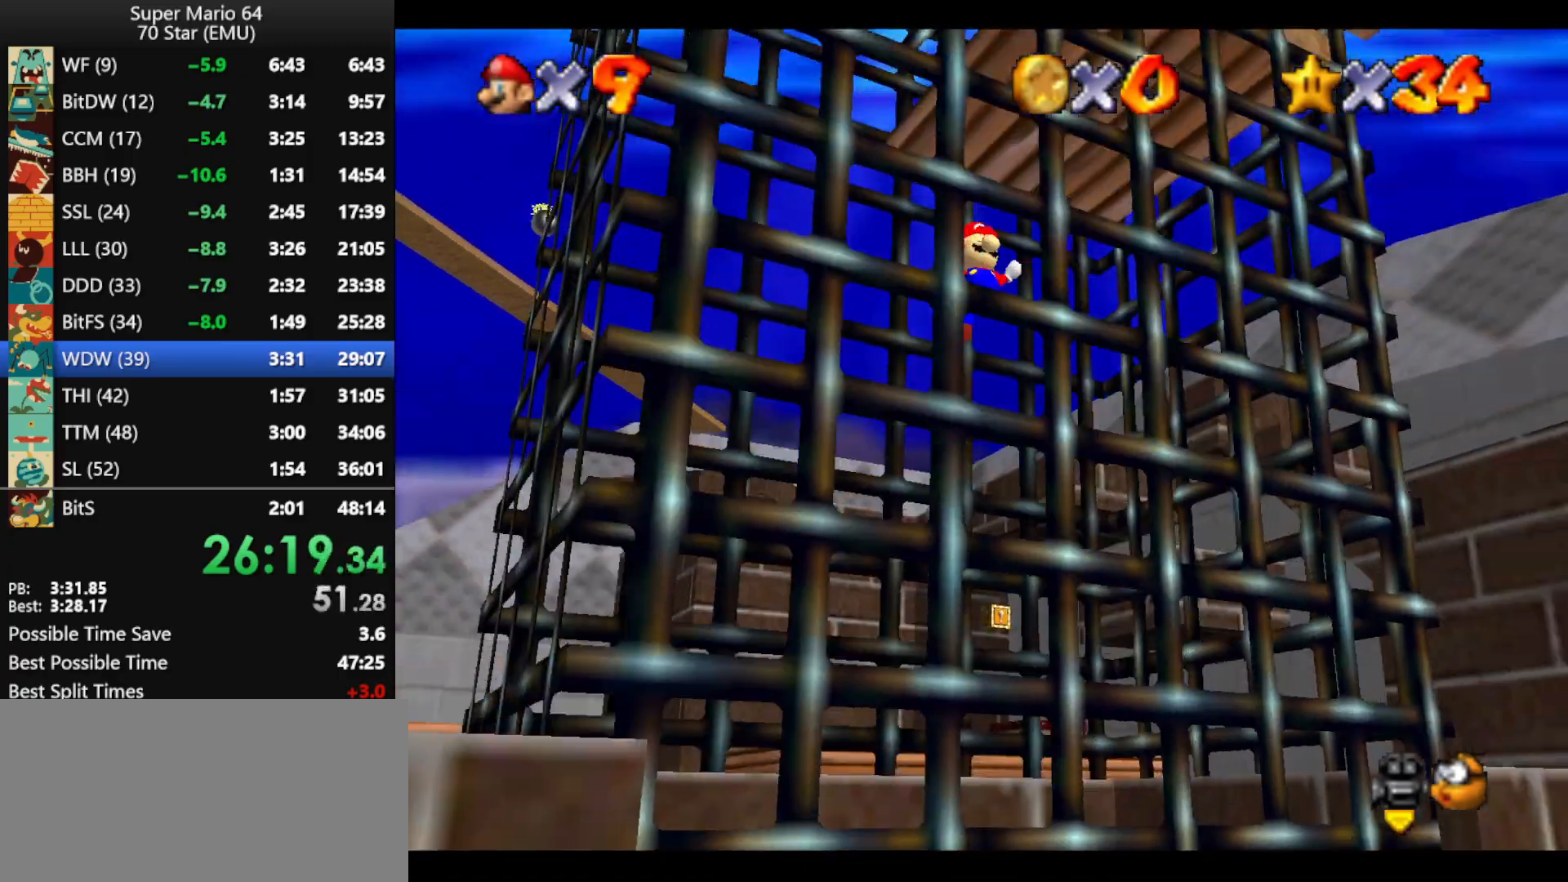
{"buttons": ["A"], "left_stick": "up", "events": [[200, "A", "up"], [200, "left_stick", "left"], [267, "A", "down"], [300, "left_stick", "up-left"], [400, "left_stick", "up"]]}
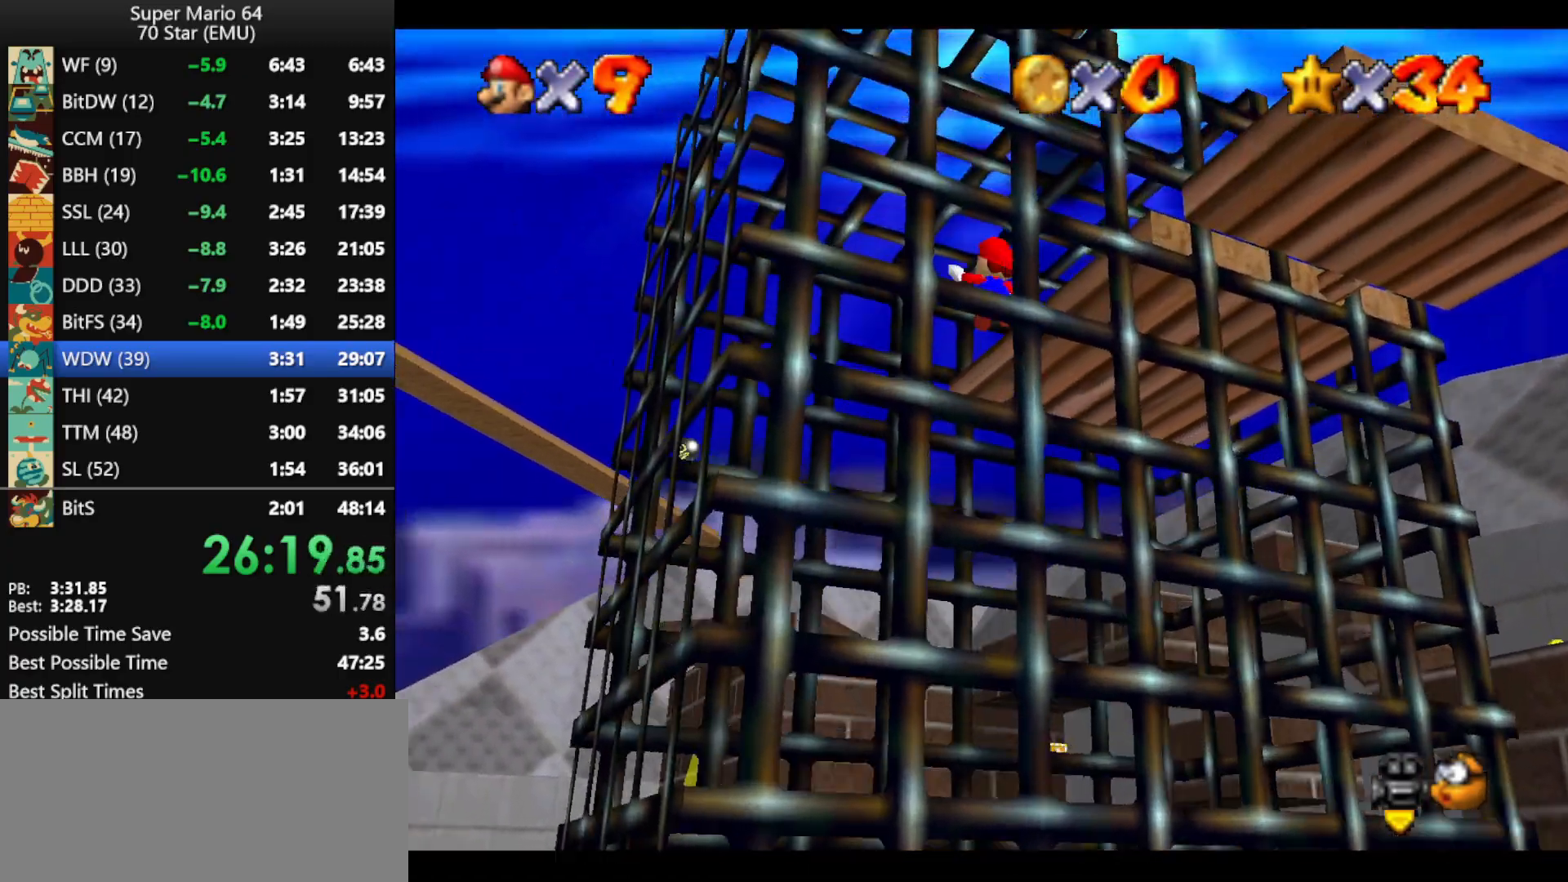
{"buttons": ["A"], "left_stick": "right", "events": [[267, "A", "up"], [333, "A", "down"], [333, "left_stick", "right"]]}
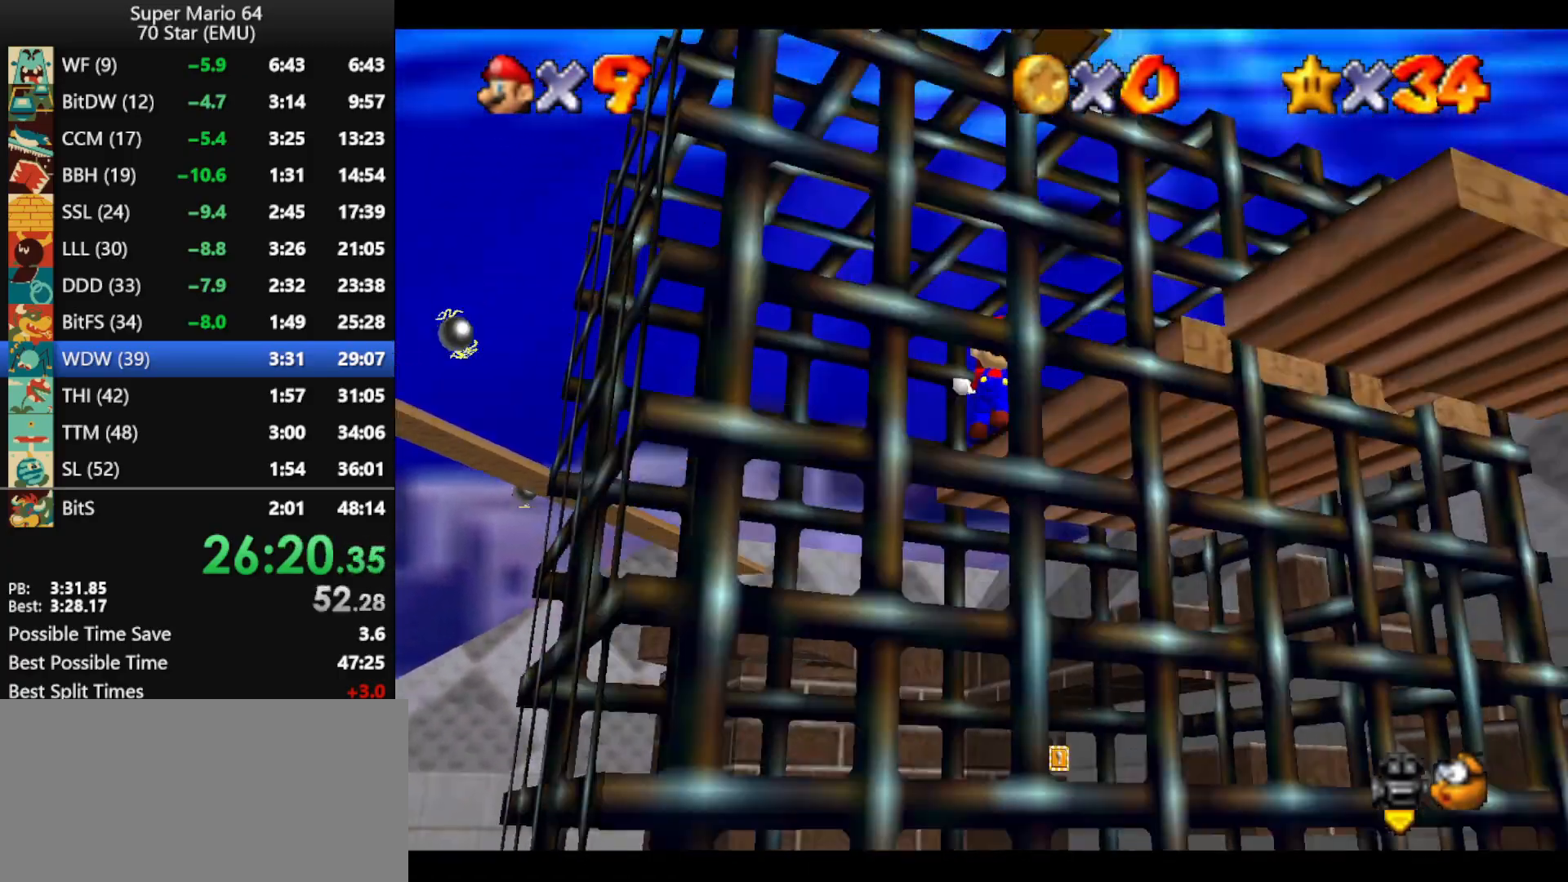
{"buttons": [], "left_stick": "up", "events": [[133, "A", "up"], [133, "left_stick", "up-right"], [433, "left_stick", "up"]]}
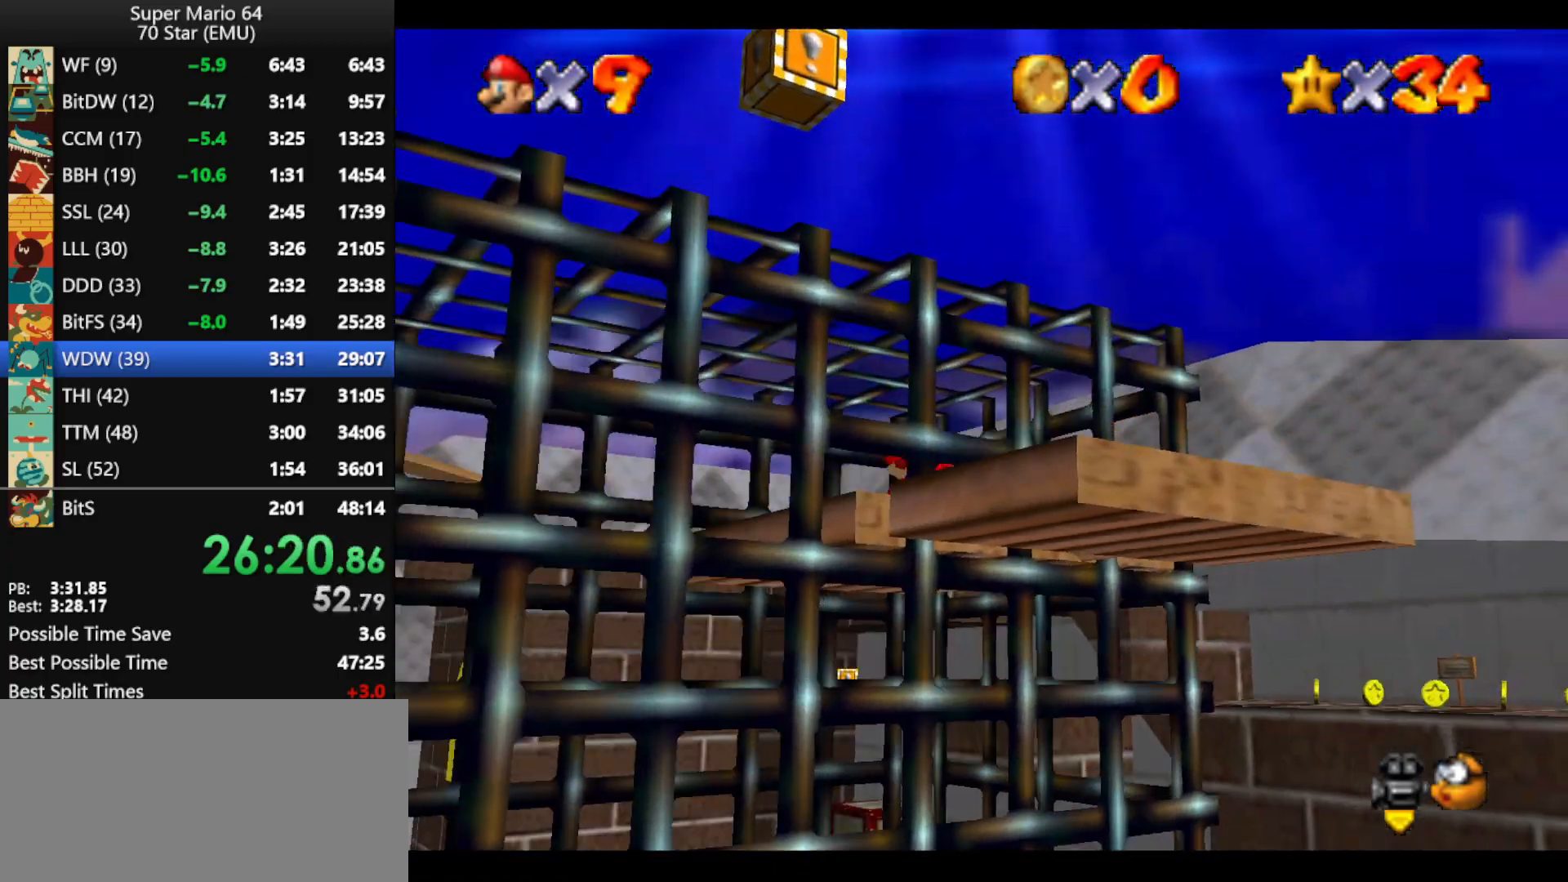
{"buttons": [], "left_stick": "center", "events": [[400, "left_stick", "center"]]}